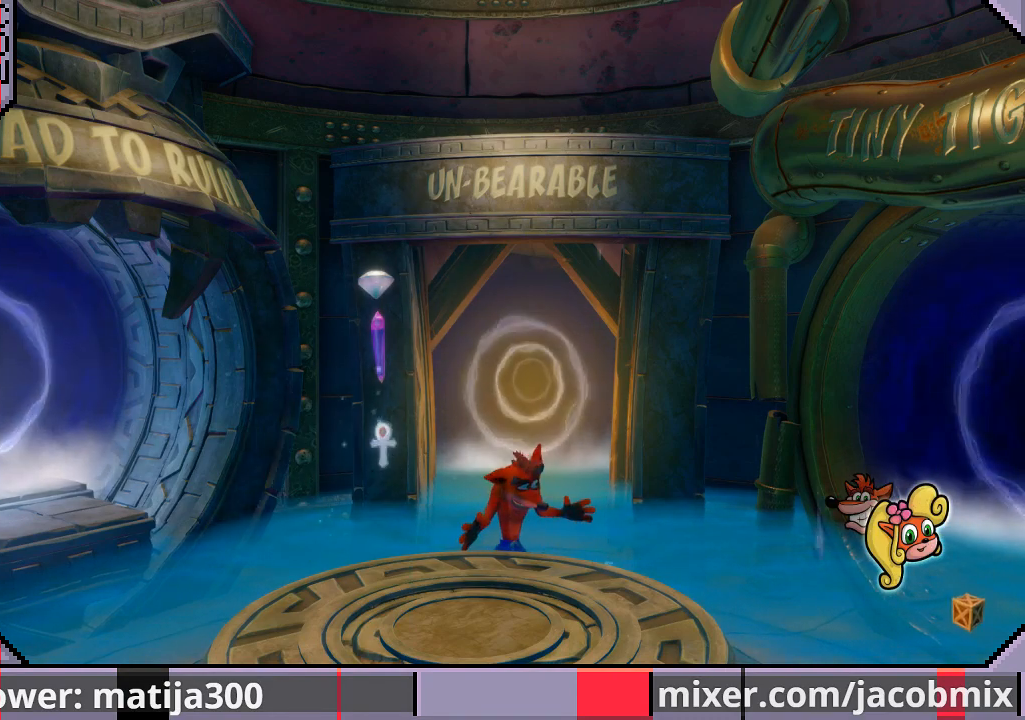
Gameplay with a controller (PlayStation layout); each line is a JSON object with the inputs held at the frame after it. "events" lists button and stick changes between this image and that frame as [ms after this image, input, new state], when the widget could be followed in between. Not read: L2 R2.
{"buttons": ["CROSS"], "left_stick": "center", "right_stick": "center", "events": [[467, "CROSS", "down"]]}
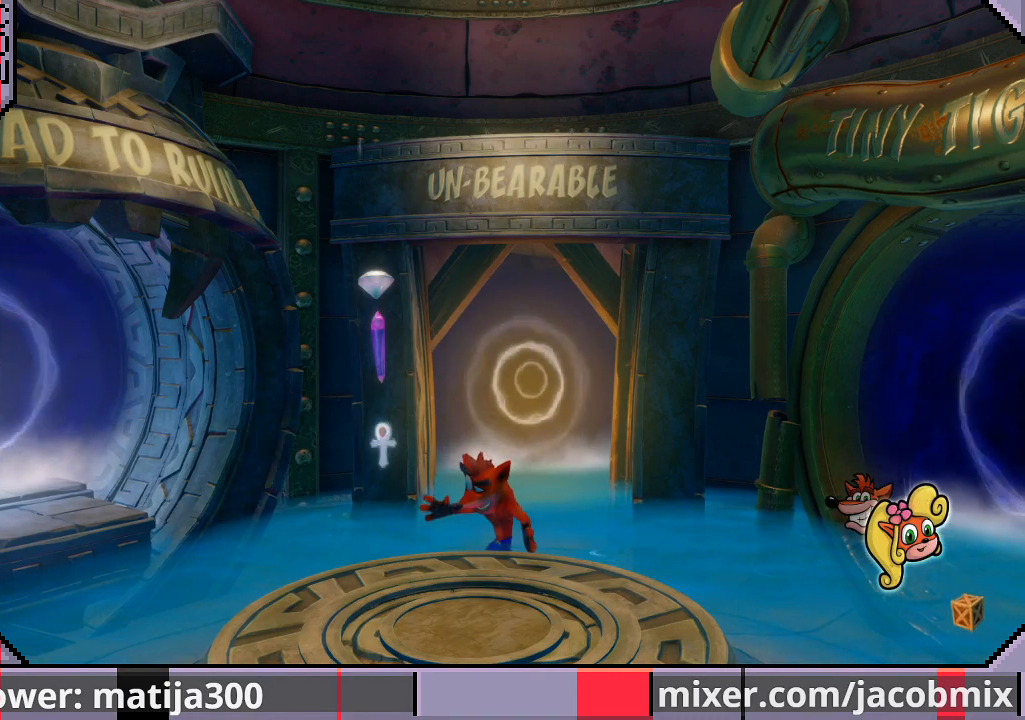
{"buttons": [], "left_stick": "center", "right_stick": "center", "events": [[133, "CROSS", "up"]]}
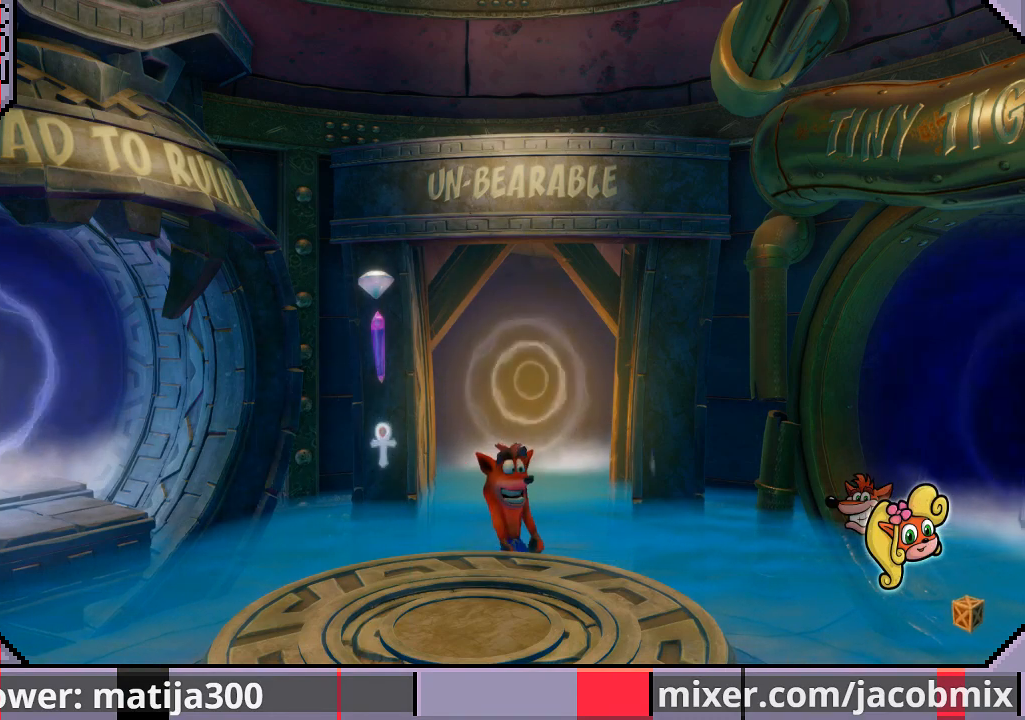
{"buttons": [], "left_stick": "center", "right_stick": "center", "events": []}
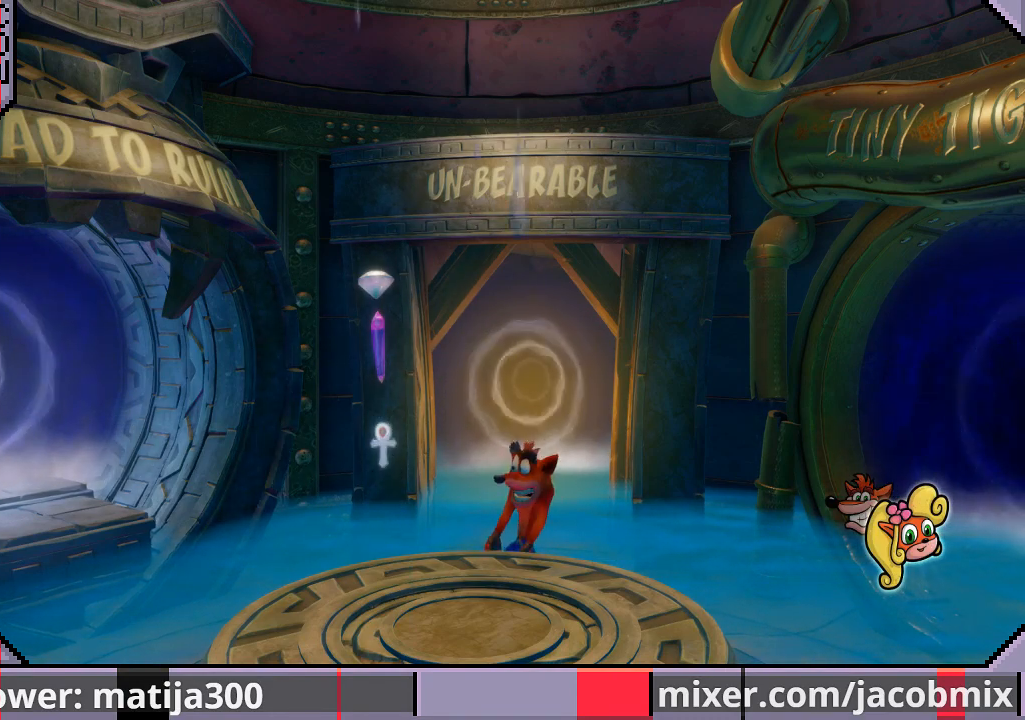
{"buttons": [], "left_stick": "center", "right_stick": "center", "events": [[267, "TRIANGLE", "down"], [367, "TRIANGLE", "up"]]}
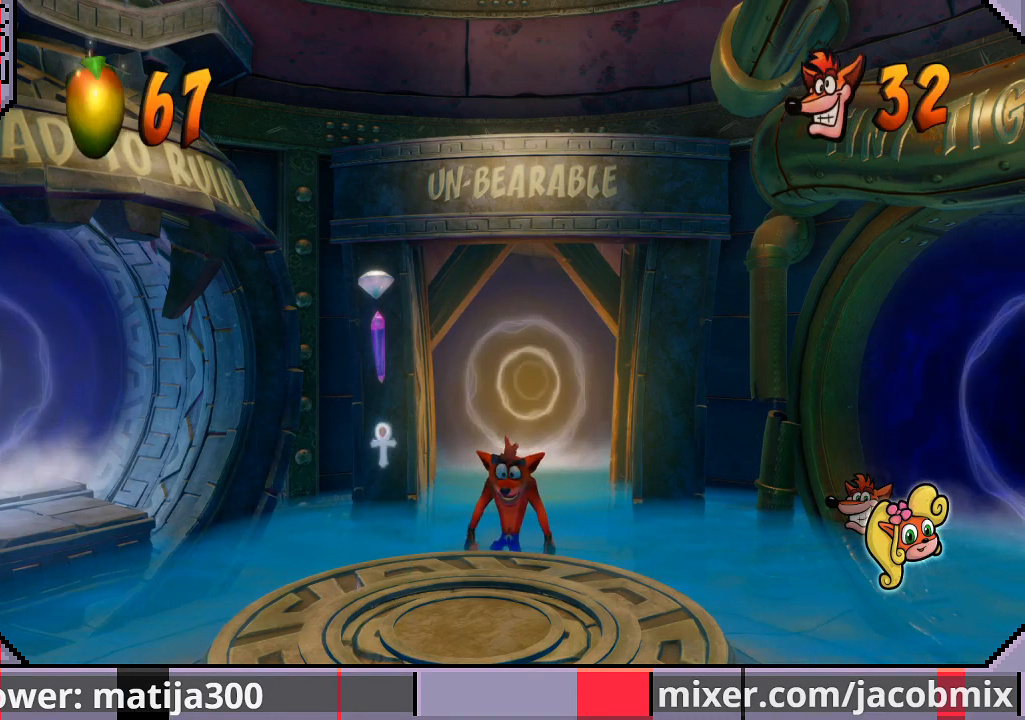
{"buttons": [], "left_stick": "right", "right_stick": "center", "events": [[133, "left_stick", "down-right"], [233, "left_stick", "right"]]}
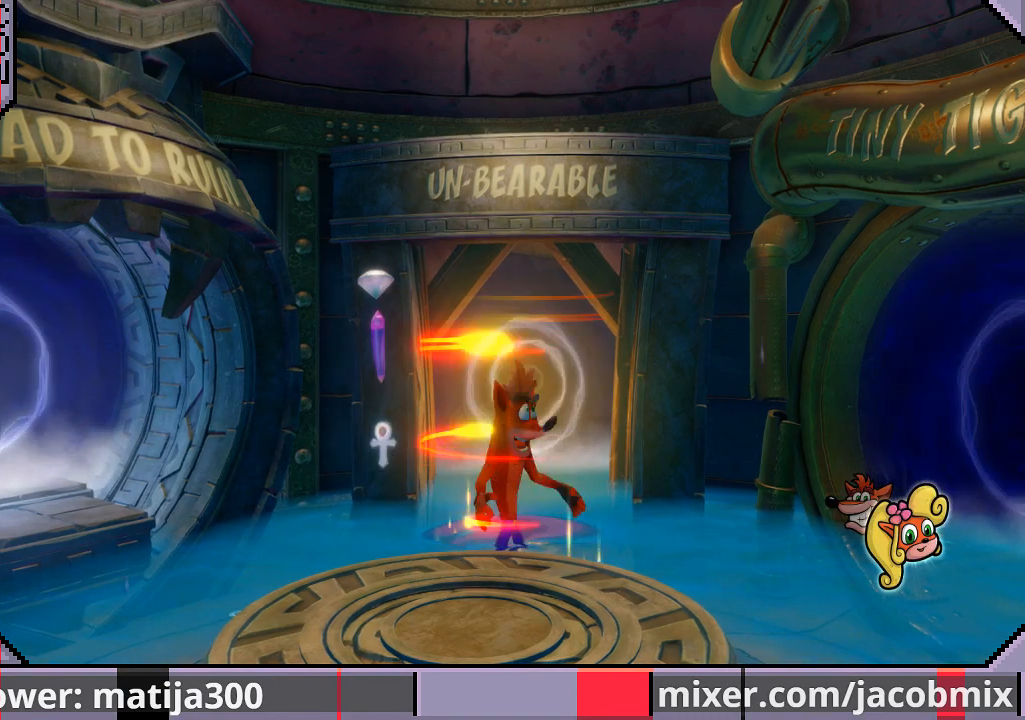
{"buttons": [], "left_stick": "center", "right_stick": "center", "events": [[33, "left_stick", "center"]]}
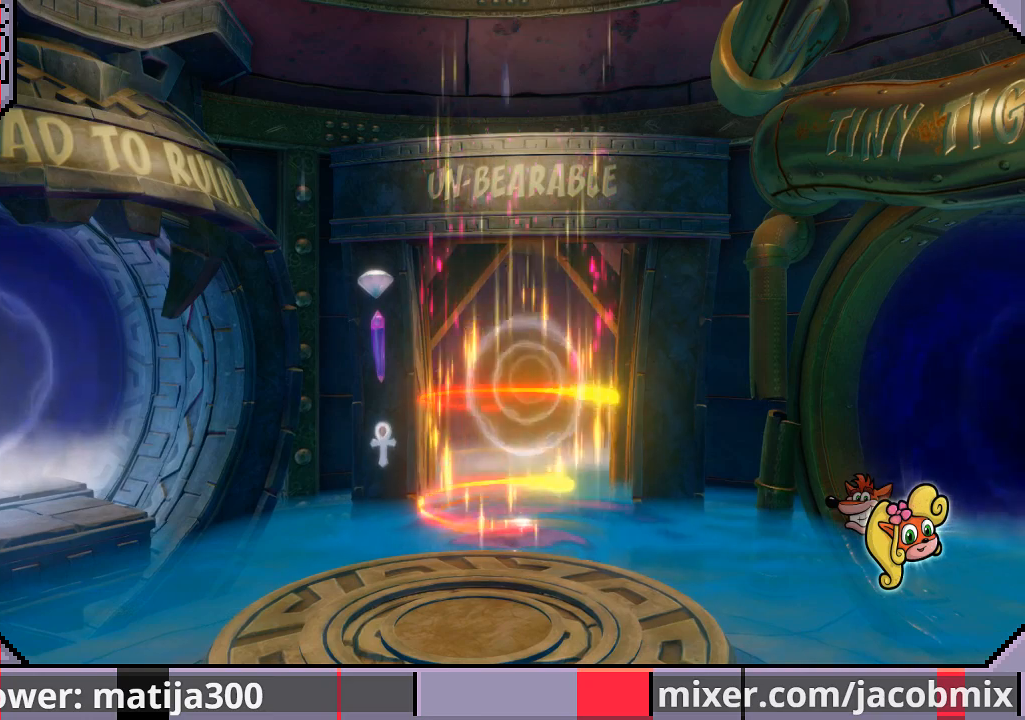
{"buttons": [], "left_stick": "center", "right_stick": "center", "events": []}
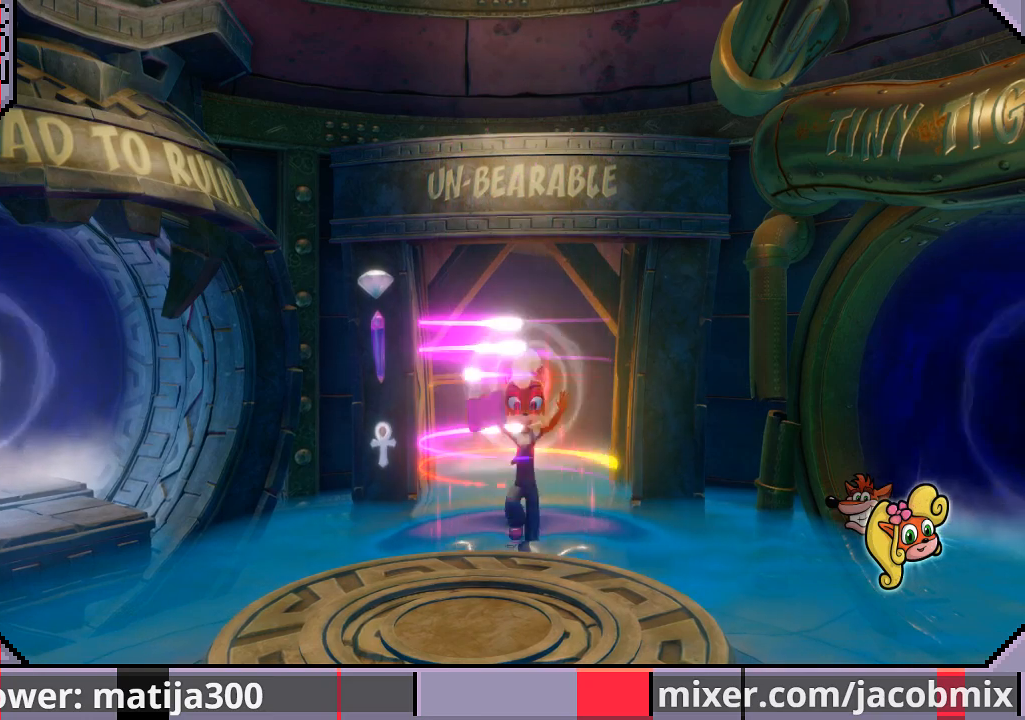
{"buttons": ["DPAD_DOWN", "DPAD_RIGHT"], "left_stick": "center", "right_stick": "center", "events": [[133, "DPAD_DOWN", "down"], [267, "DPAD_RIGHT", "down"]]}
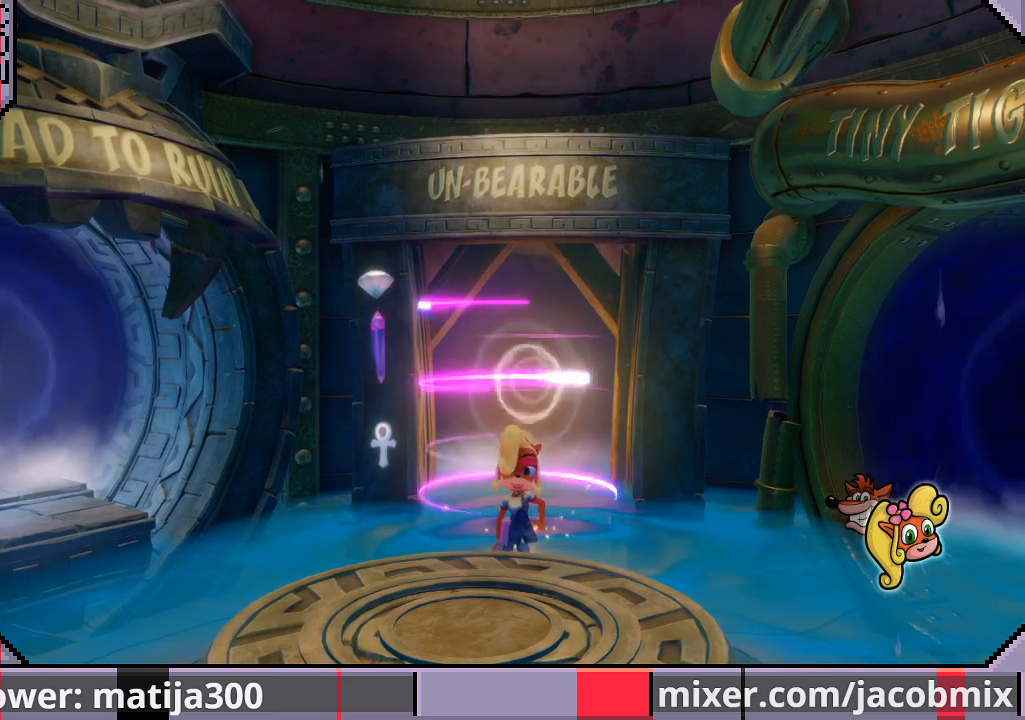
{"buttons": [], "left_stick": "center", "right_stick": "center", "events": [[433, "DPAD_DOWN", "up"], [433, "DPAD_RIGHT", "up"]]}
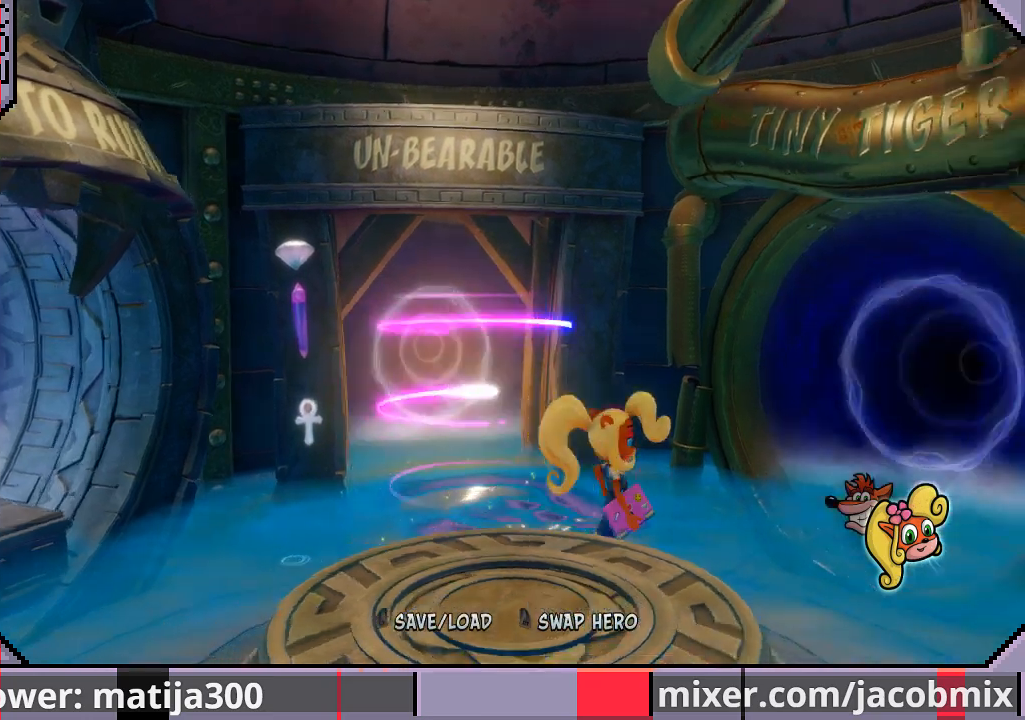
{"buttons": ["DPAD_DOWN"], "left_stick": "center", "right_stick": "center", "events": [[133, "DPAD_DOWN", "down"], [200, "CROSS", "down"], [333, "CROSS", "up"]]}
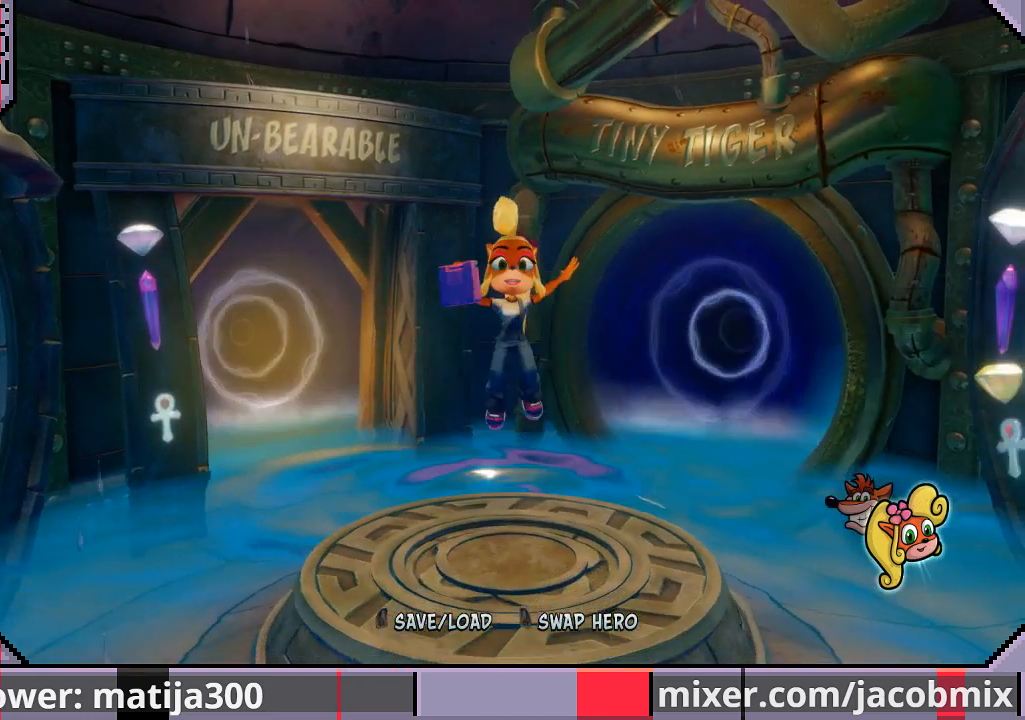
{"buttons": [], "left_stick": "center", "right_stick": "center", "events": [[367, "DPAD_DOWN", "up"]]}
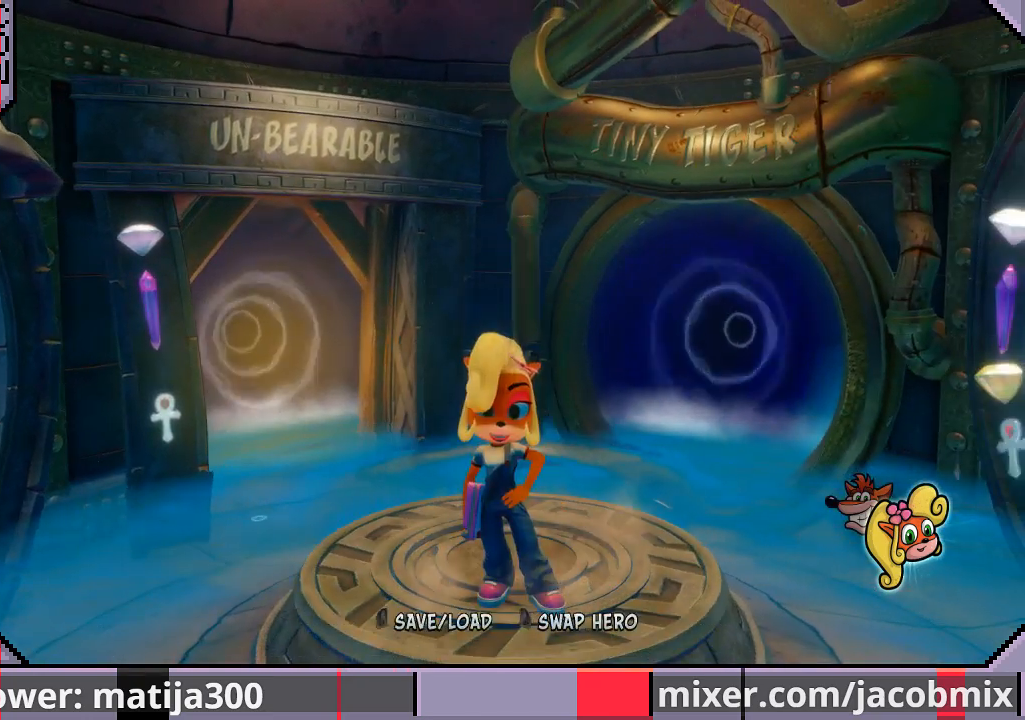
{"buttons": [], "left_stick": "center", "right_stick": "center", "events": [[200, "DPAD_UP", "down"], [433, "DPAD_UP", "up"]]}
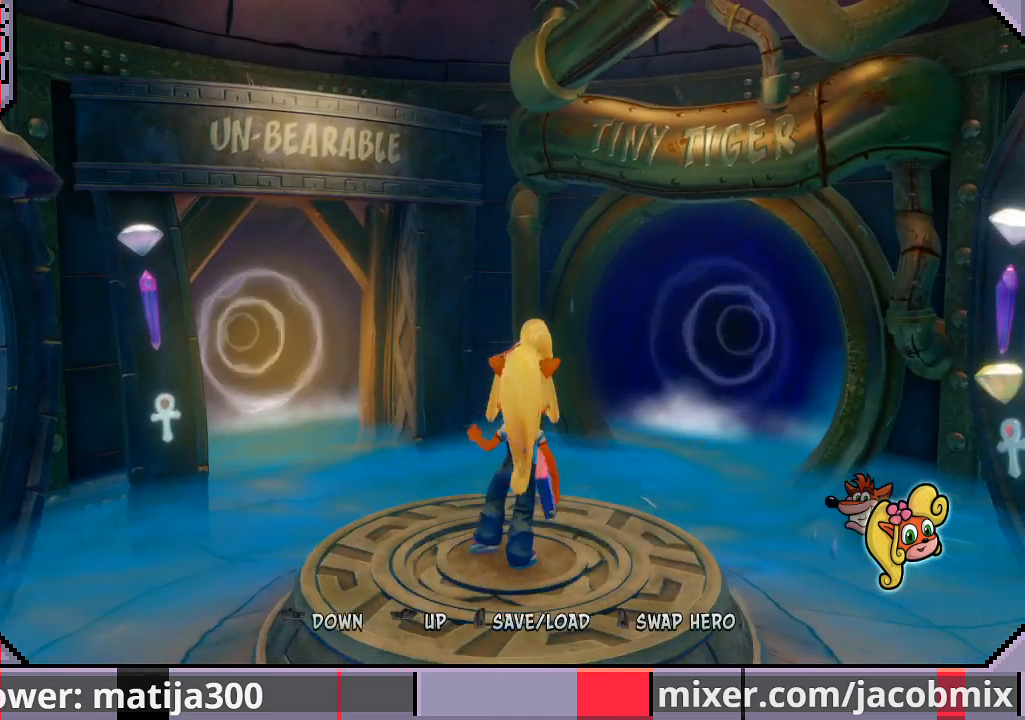
{"buttons": [], "left_stick": "center", "right_stick": "center", "events": [[133, "R1", "down"], [267, "R1", "up"]]}
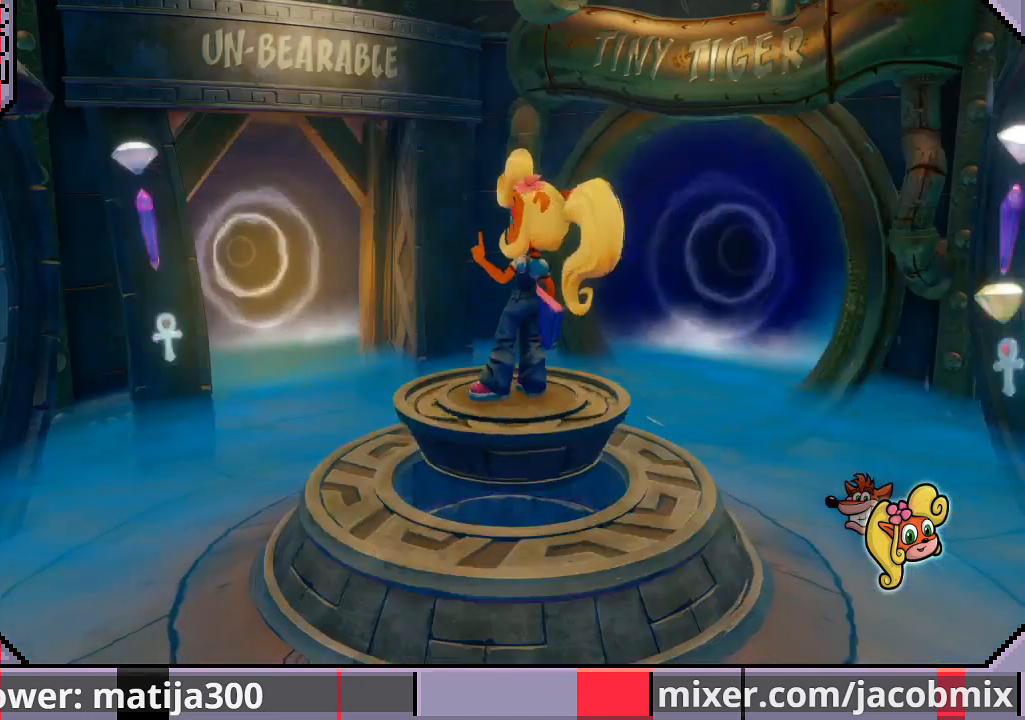
{"buttons": [], "left_stick": "center", "right_stick": "center", "events": []}
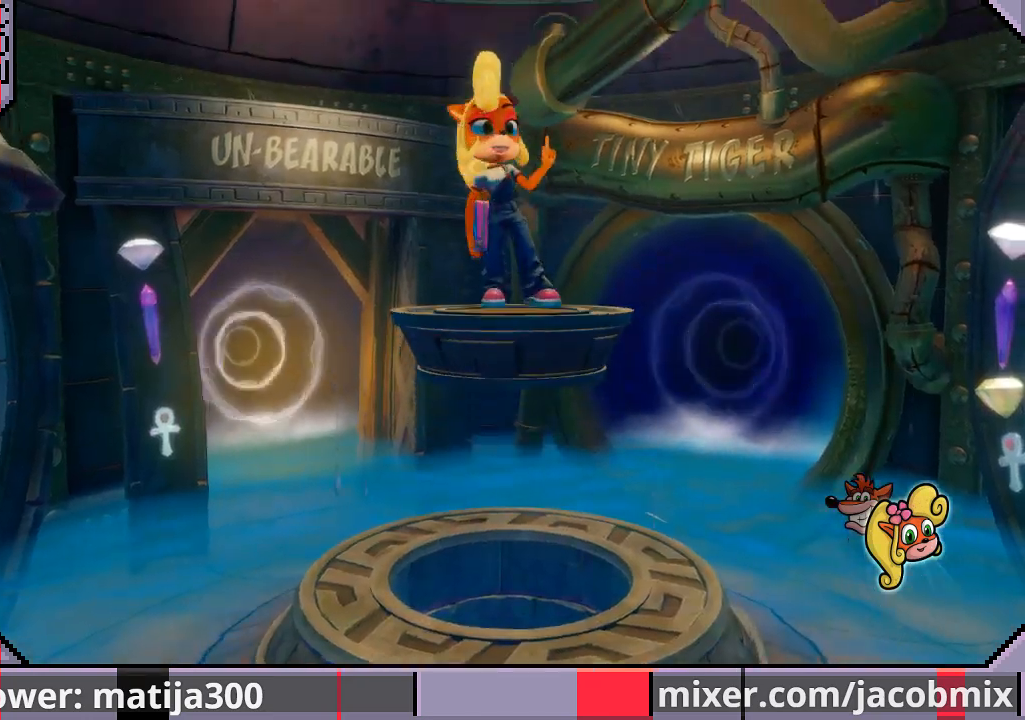
{"buttons": [], "left_stick": "center", "right_stick": "center", "events": []}
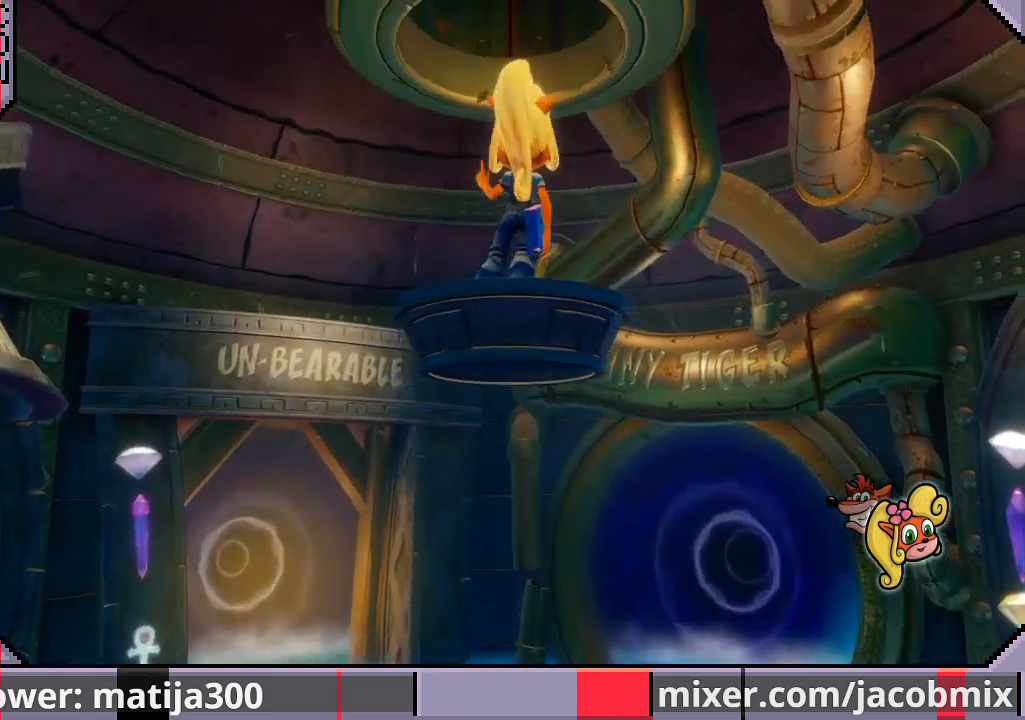
{"buttons": [], "left_stick": "center", "right_stick": "center", "events": []}
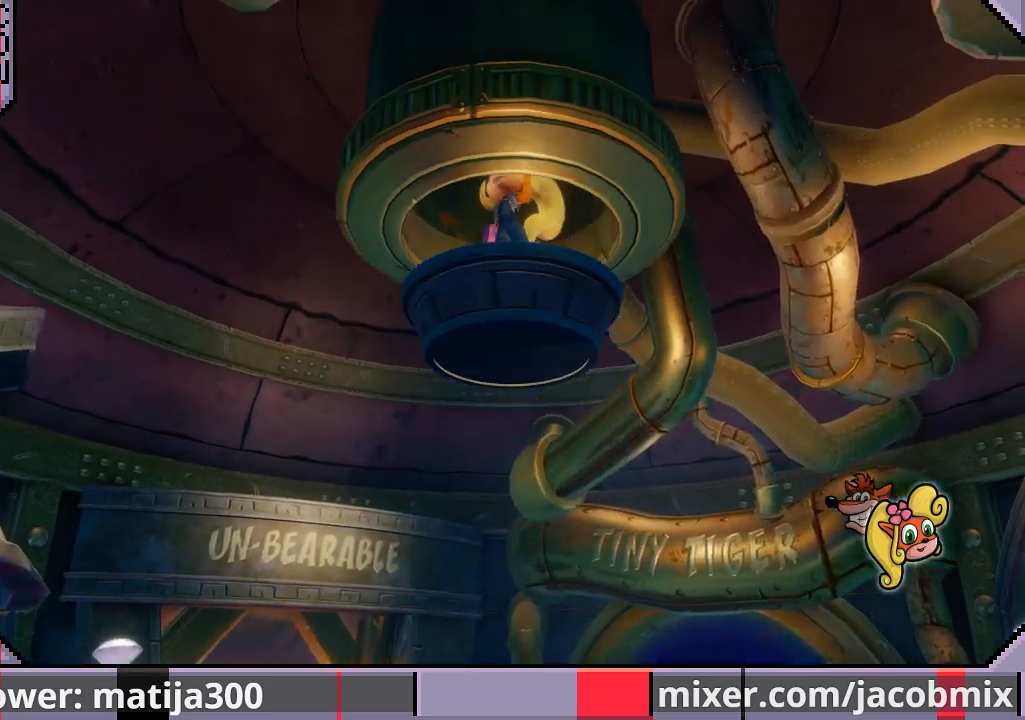
{"buttons": [], "left_stick": "center", "right_stick": "center", "events": []}
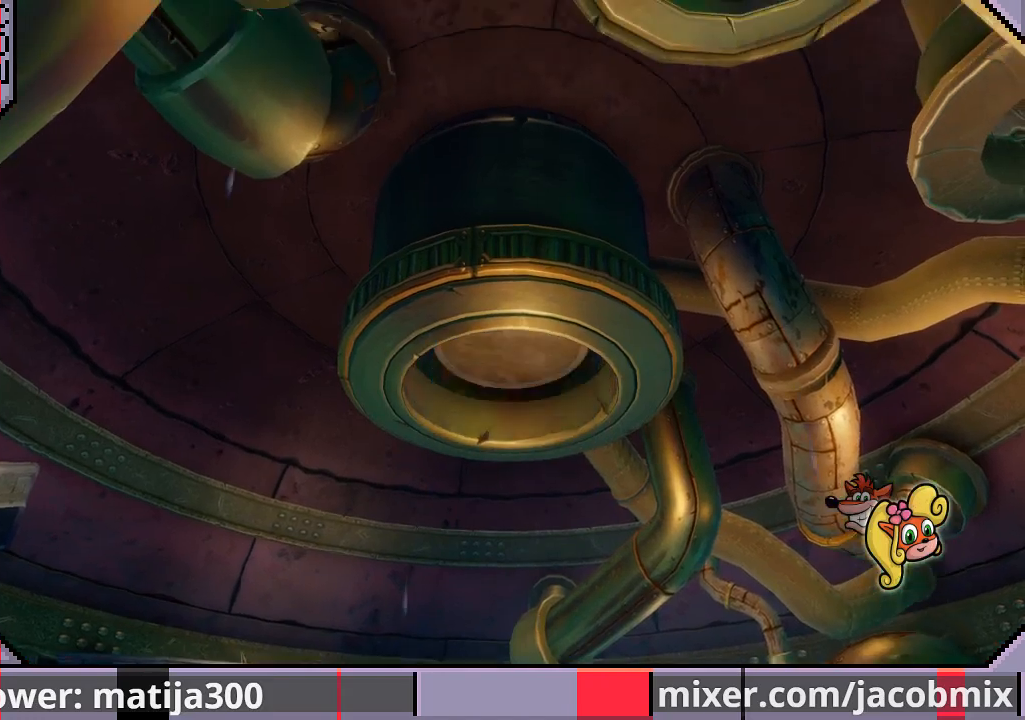
{"buttons": [], "left_stick": "center", "right_stick": "center", "events": []}
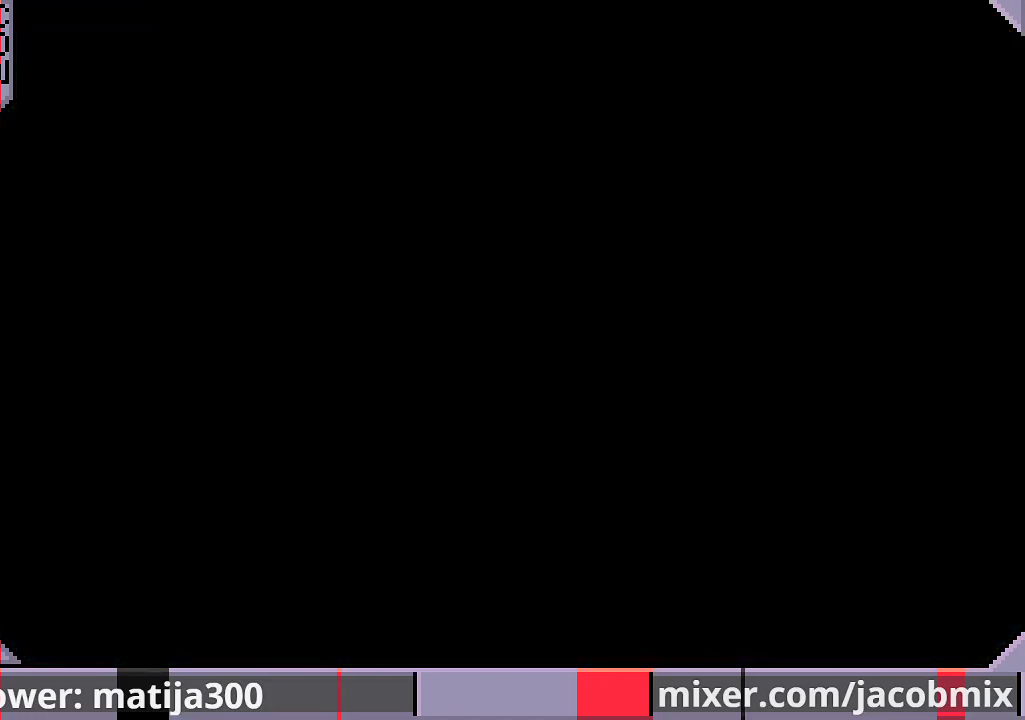
{"buttons": [], "left_stick": "center", "right_stick": "center", "events": []}
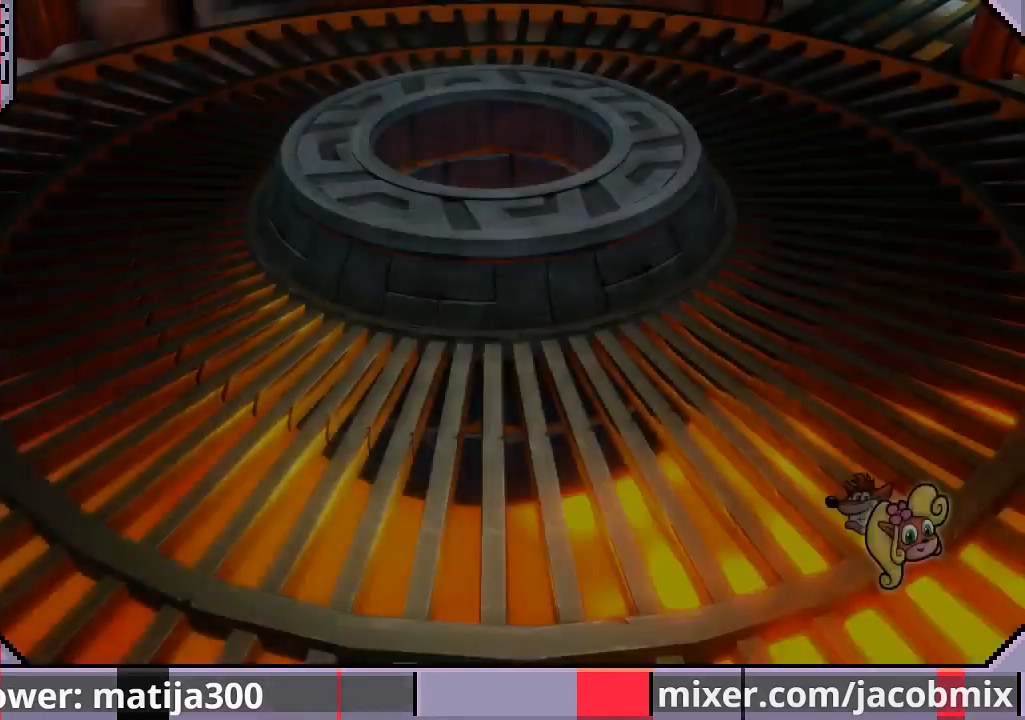
{"buttons": [], "left_stick": "center", "right_stick": "center", "events": []}